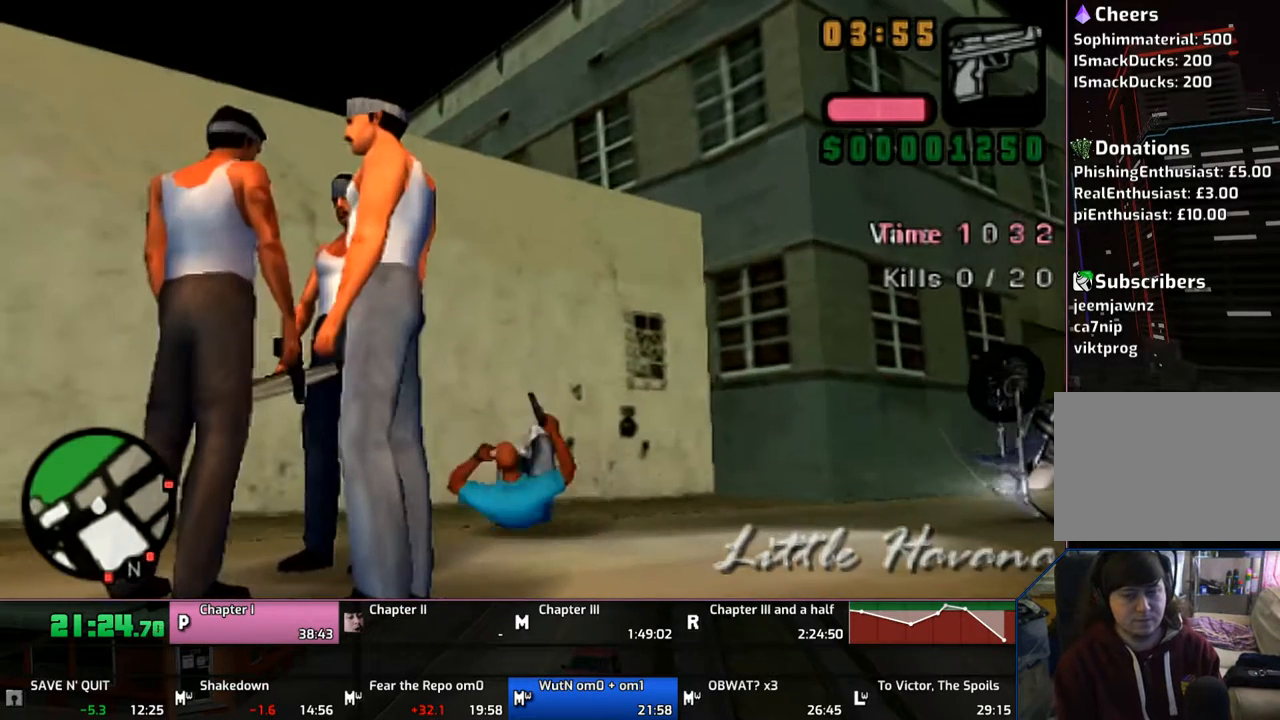
Gameplay with a controller (PlayStation layout); each line is a JSON object with the inputs held at the frame after it. "events" lists button and stick changes between this image and that frame as [ms after this image, input, new state], when the widget could be followed in between. Not read: L1 L2 L3 R1 R2 R3.
{"buttons": ["CROSS"], "left_stick": "right", "right_stick": "center", "events": [[217, "left_stick", "up"], [350, "CROSS", "down"], [367, "left_stick", "down"], [450, "left_stick", "right"]]}
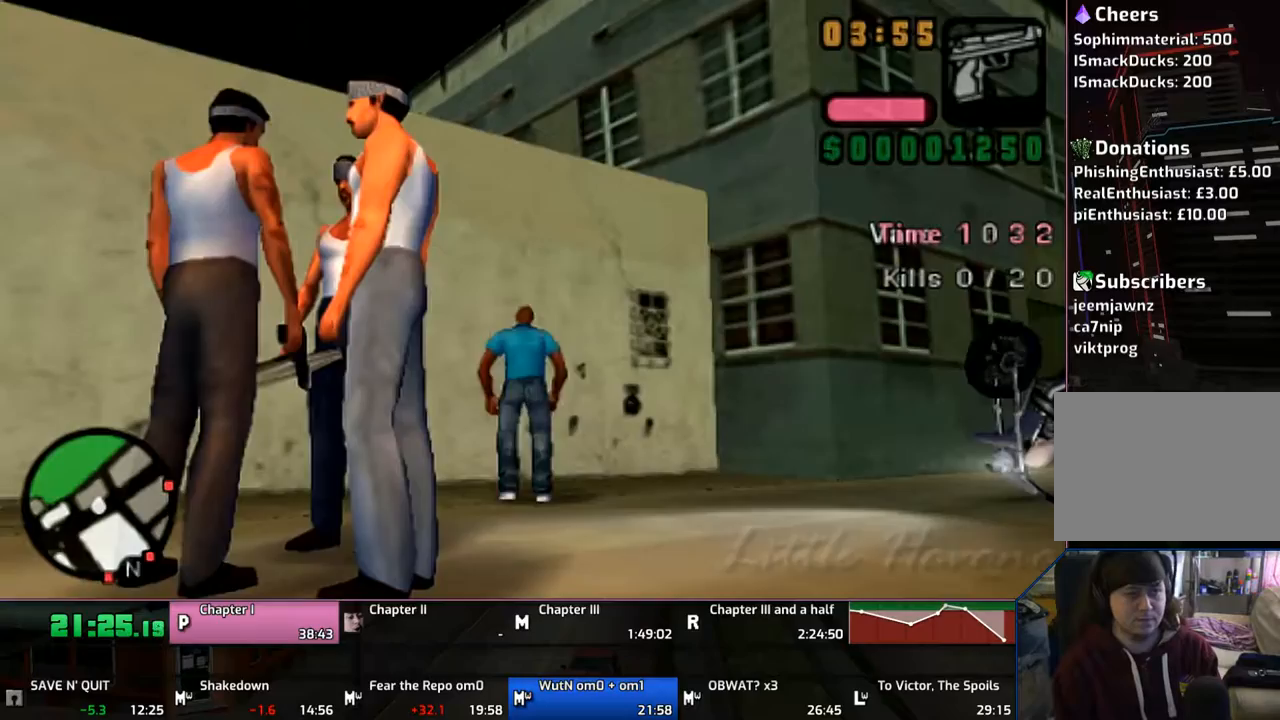
{"buttons": [], "left_stick": "right", "right_stick": "center", "events": [[317, "TRIANGLE", "down"], [417, "CROSS", "up"], [417, "TRIANGLE", "up"]]}
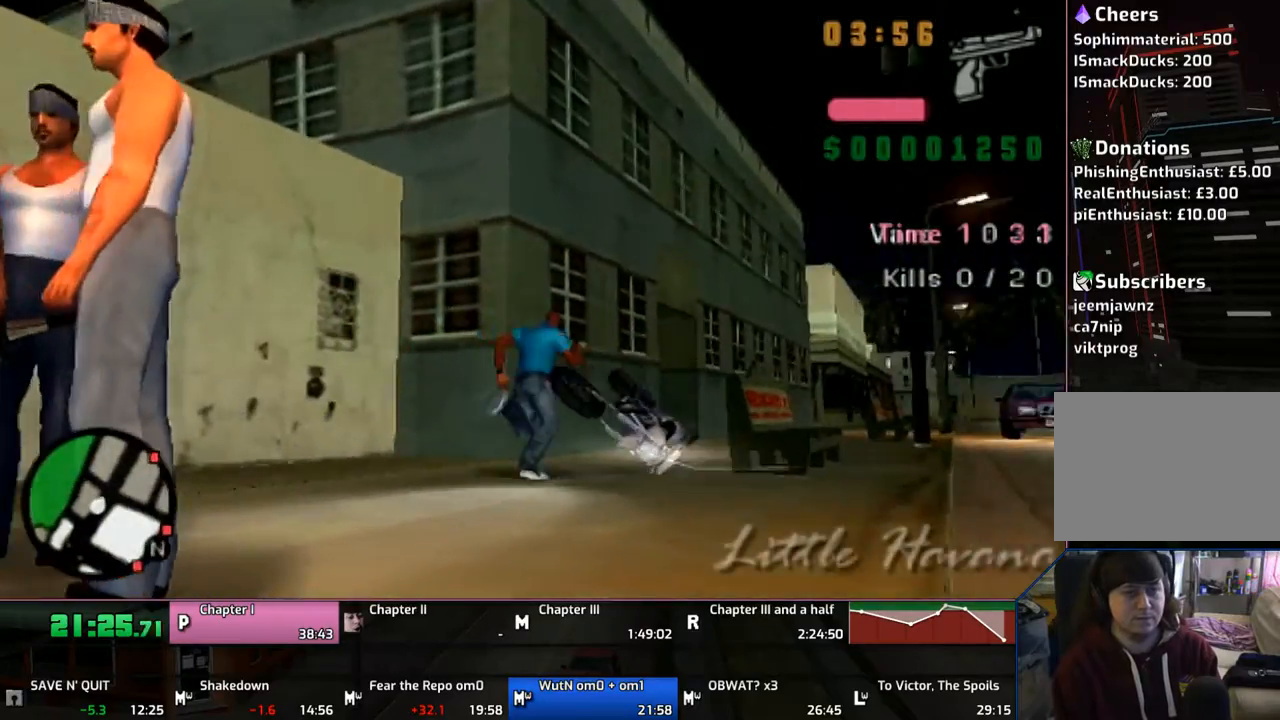
{"buttons": [], "left_stick": "center", "right_stick": "center", "events": [[33, "TRIANGLE", "down"], [33, "left_stick", "center"], [67, "TRIANGLE", "up"], [167, "TRIANGLE", "down"], [267, "TRIANGLE", "up"]]}
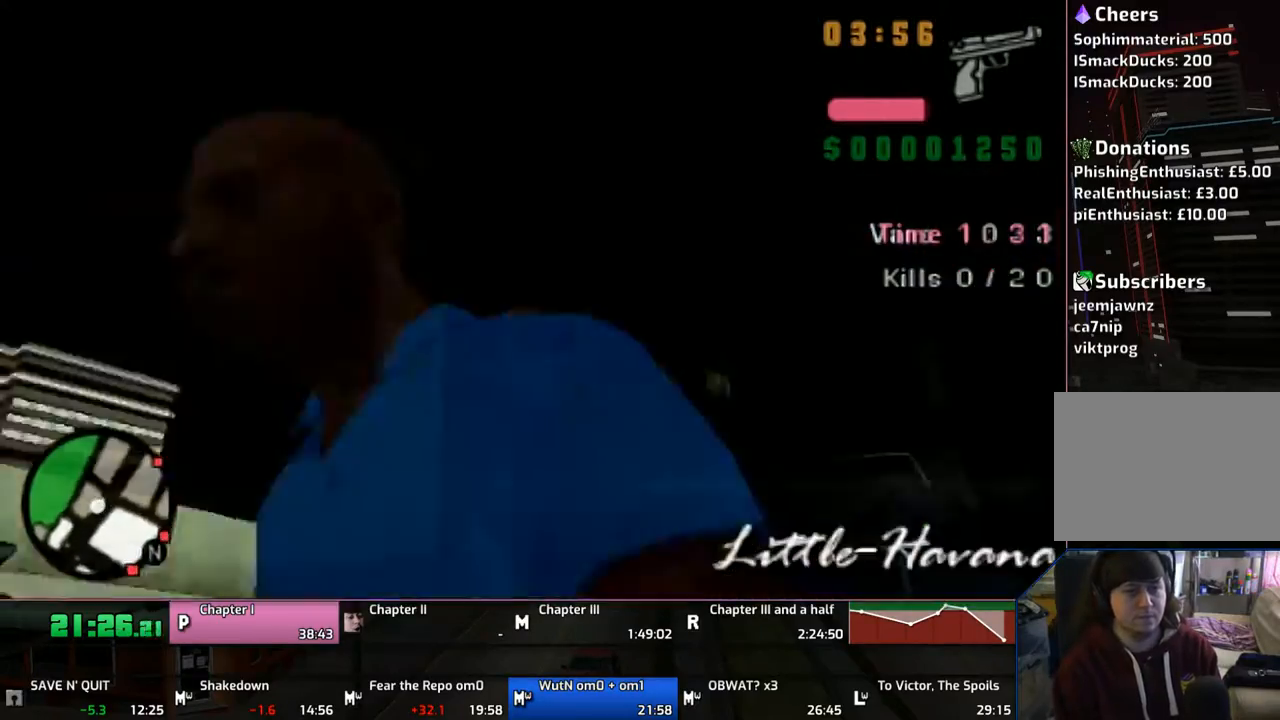
{"buttons": [], "left_stick": "center", "right_stick": "center", "events": [[367, "TRIANGLE", "down"], [417, "TRIANGLE", "up"]]}
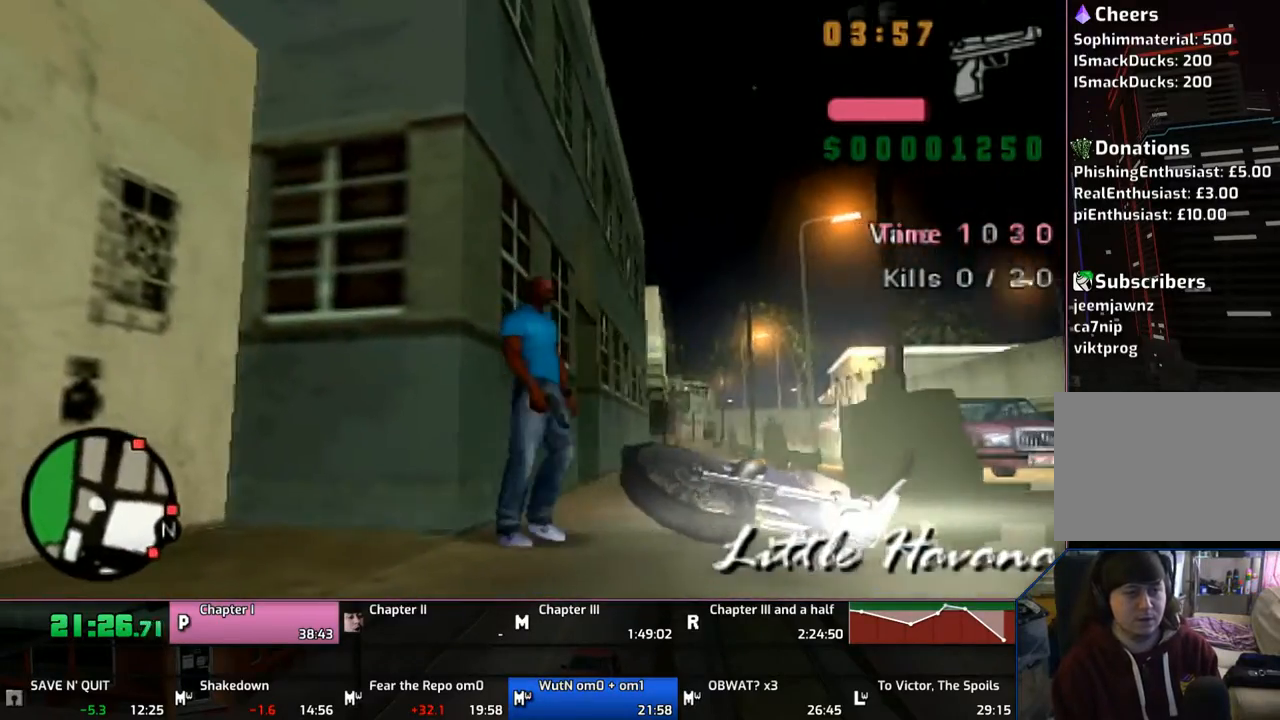
{"buttons": [], "left_stick": "center", "right_stick": "center", "events": [[33, "TRIANGLE", "down"], [117, "TRIANGLE", "up"], [167, "TRIANGLE", "down"], [267, "TRIANGLE", "up"], [317, "TRIANGLE", "down"], [467, "TRIANGLE", "up"]]}
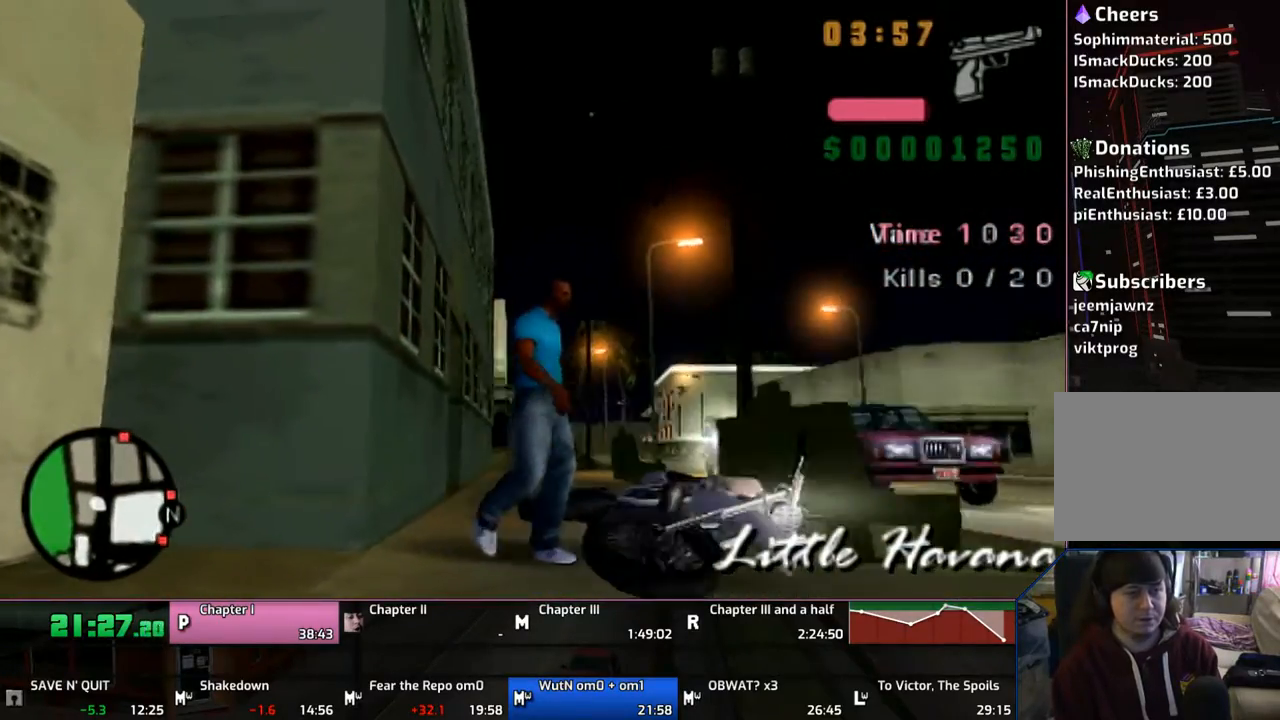
{"buttons": [], "left_stick": "center", "right_stick": "center", "events": [[17, "TRIANGLE", "down"], [167, "TRIANGLE", "up"]]}
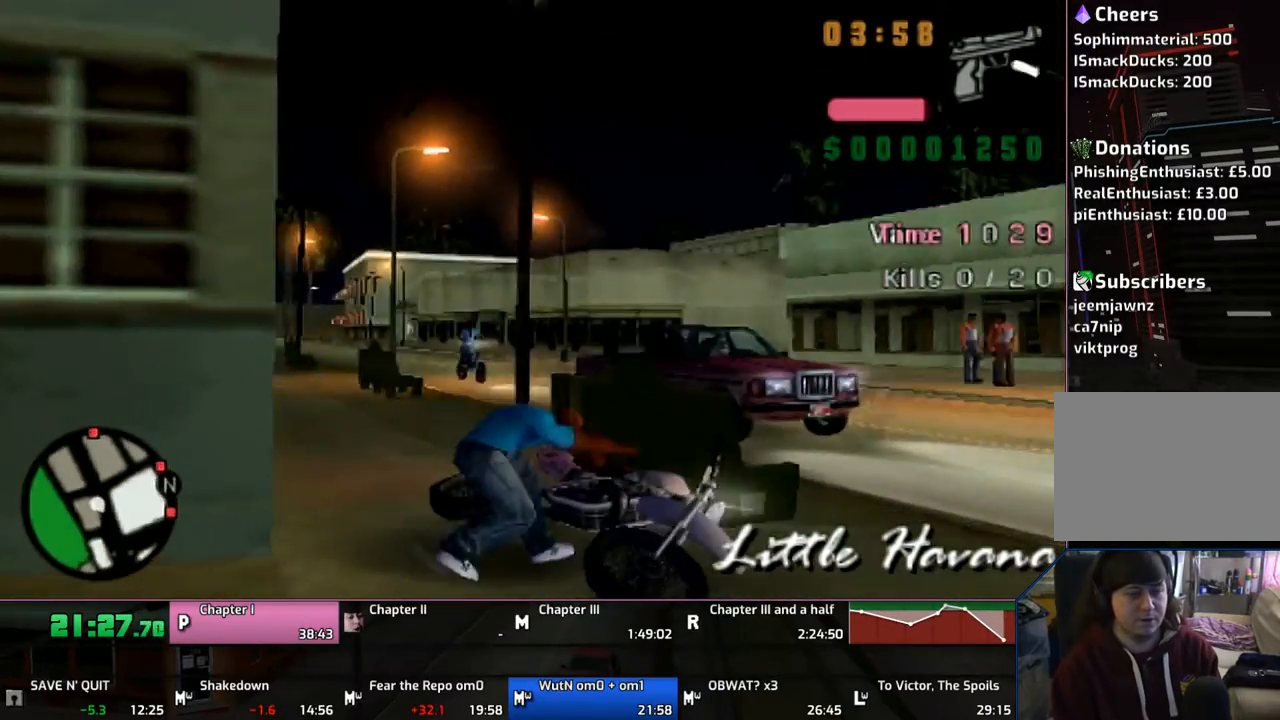
{"buttons": [], "left_stick": "center", "right_stick": "center", "events": []}
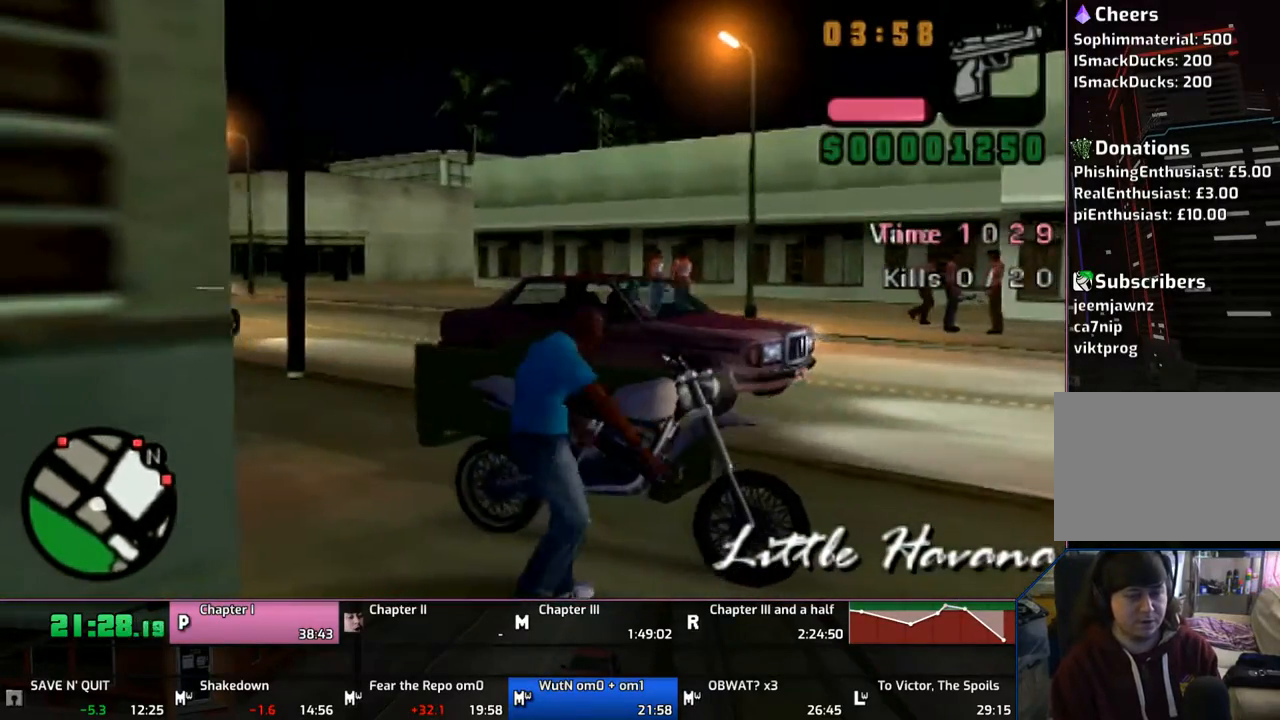
{"buttons": ["CROSS"], "left_stick": "center", "right_stick": "center", "events": [[167, "CROSS", "down"]]}
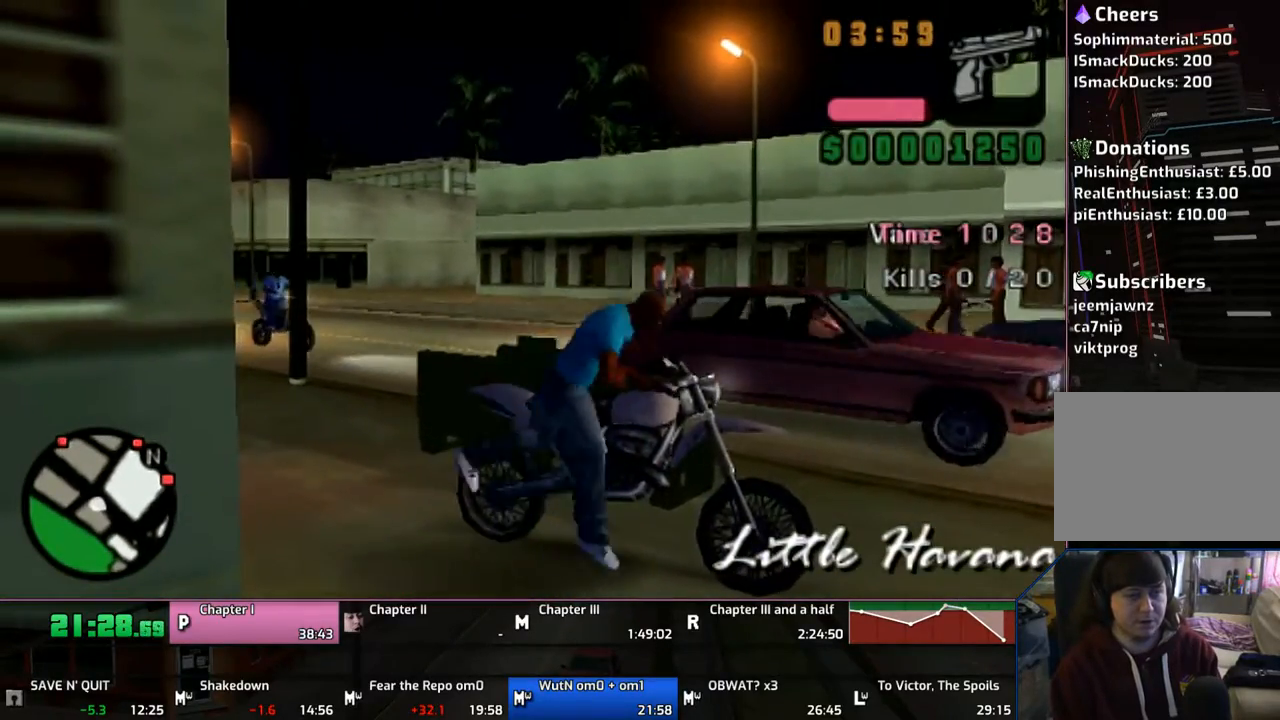
{"buttons": ["CROSS"], "left_stick": "right", "right_stick": "center", "events": [[117, "left_stick", "right"]]}
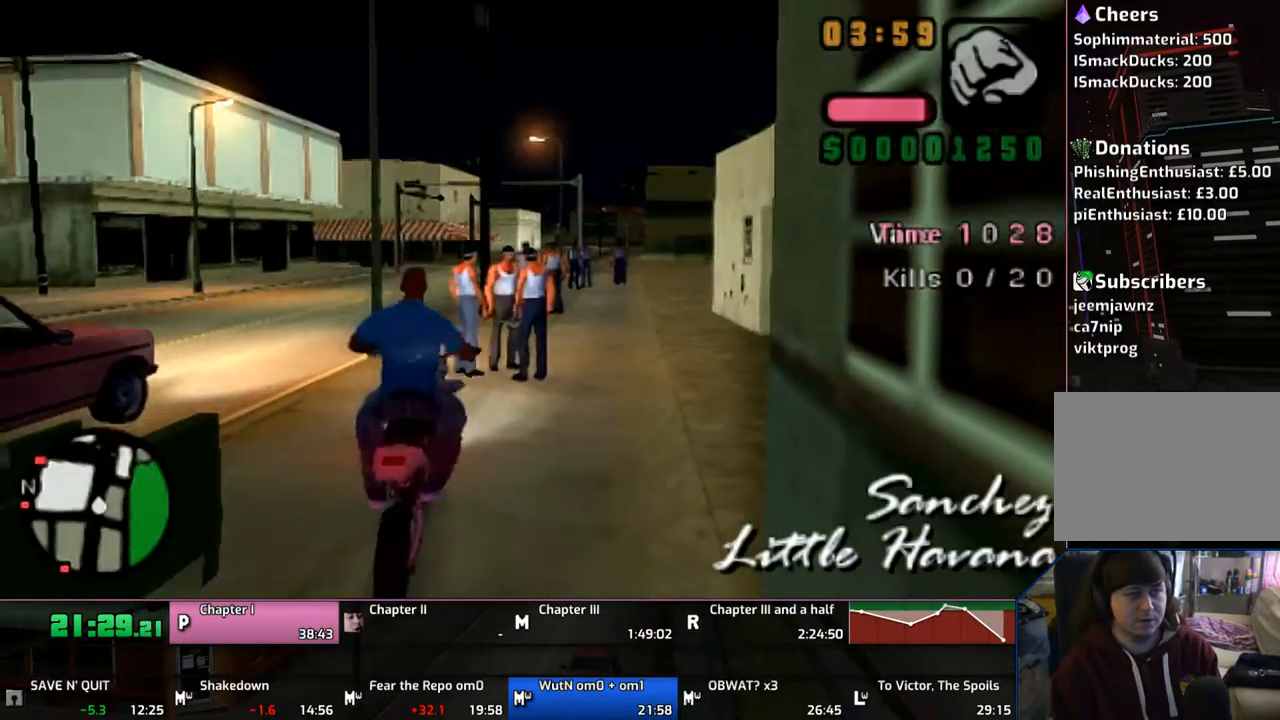
{"buttons": ["CROSS"], "left_stick": "up", "right_stick": "center", "events": [[233, "left_stick", "up-right"], [383, "left_stick", "up"]]}
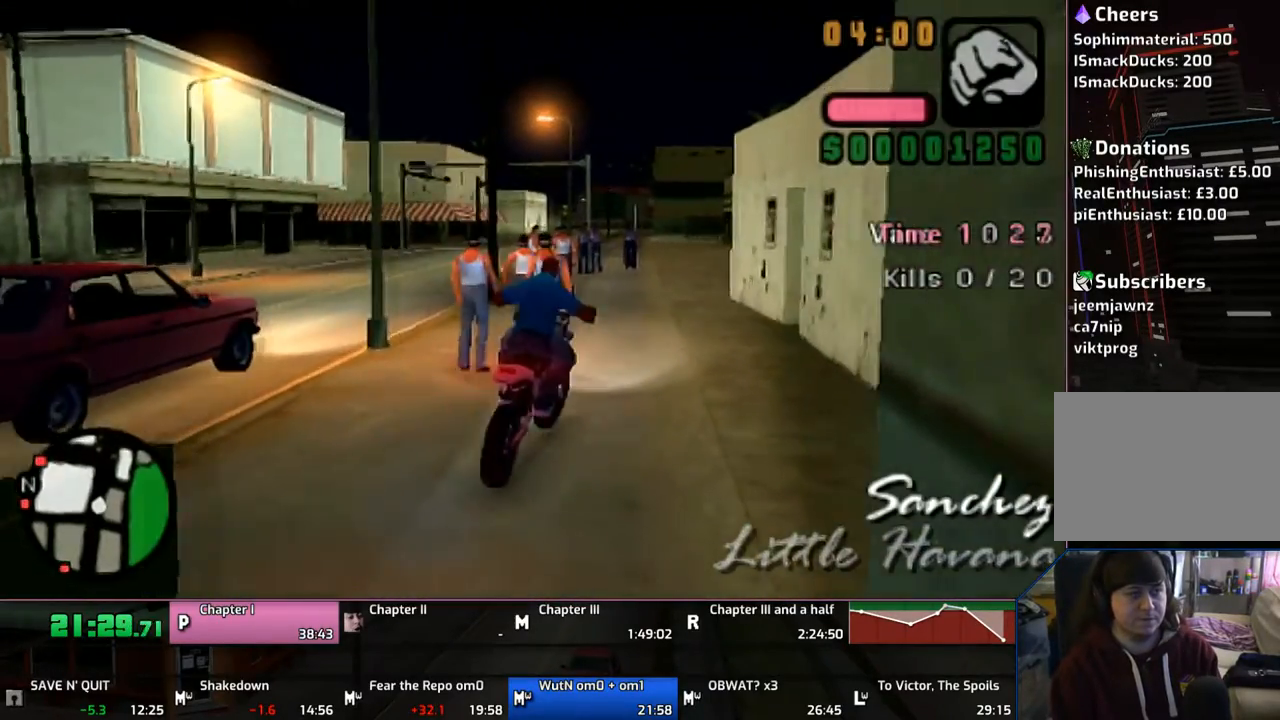
{"buttons": ["CROSS"], "left_stick": "up-left", "right_stick": "center", "events": [[117, "left_stick", "center"], [217, "left_stick", "up"], [417, "left_stick", "up-left"]]}
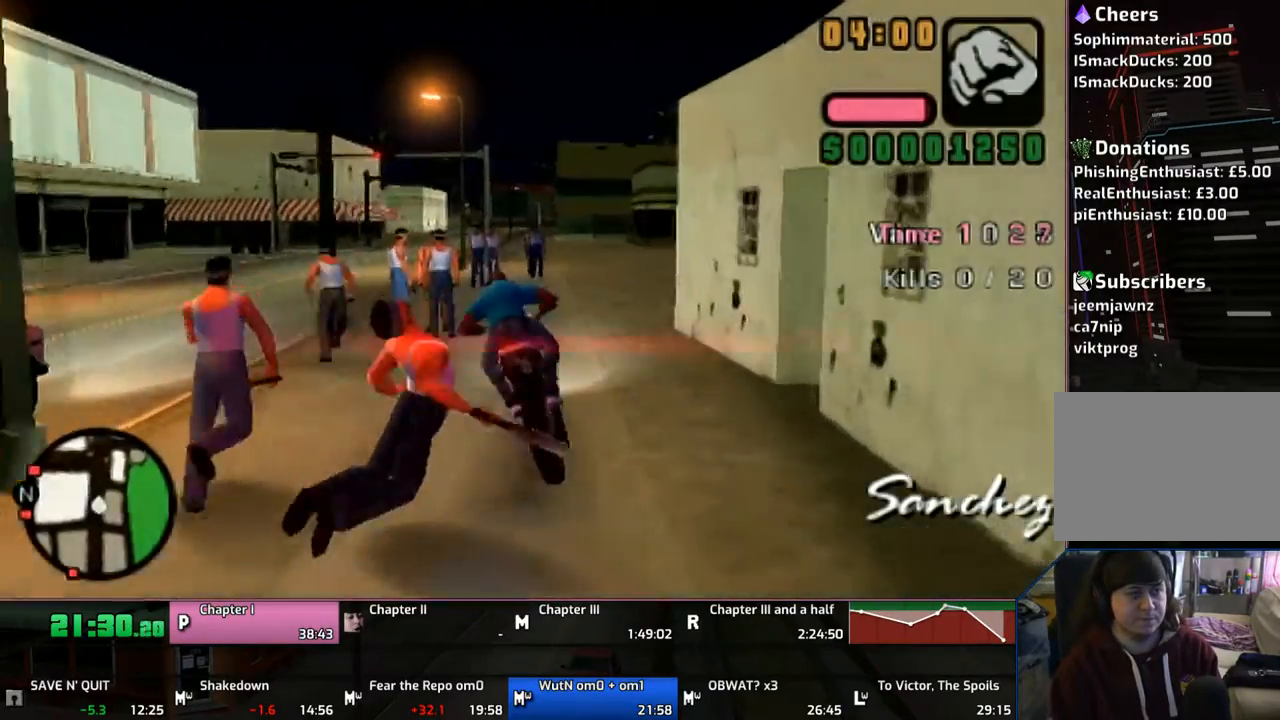
{"buttons": ["CROSS", "SQUARE"], "left_stick": "right", "right_stick": "center", "events": [[17, "left_stick", "center"], [117, "left_stick", "up-right"], [217, "left_stick", "right"], [350, "SQUARE", "down"]]}
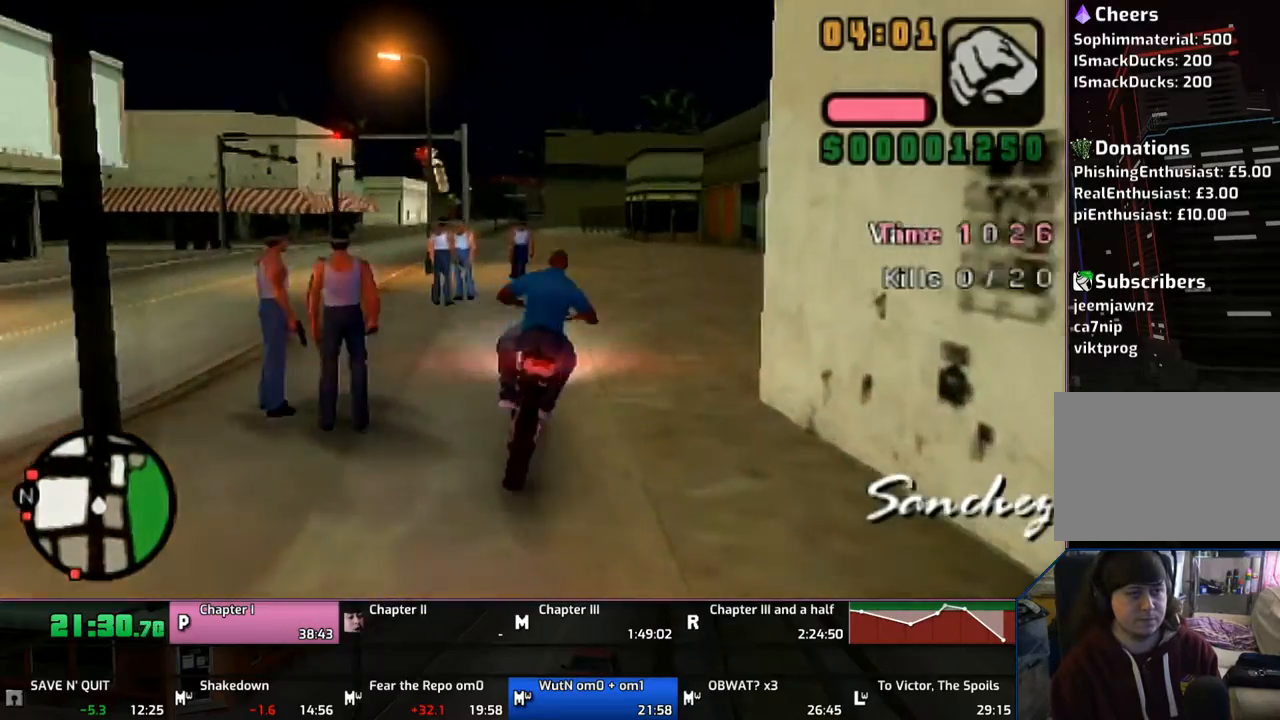
{"buttons": ["CROSS"], "left_stick": "down-right", "right_stick": "center", "events": [[17, "CROSS", "up"], [17, "SQUARE", "up"], [333, "left_stick", "down-right"], [467, "CROSS", "down"]]}
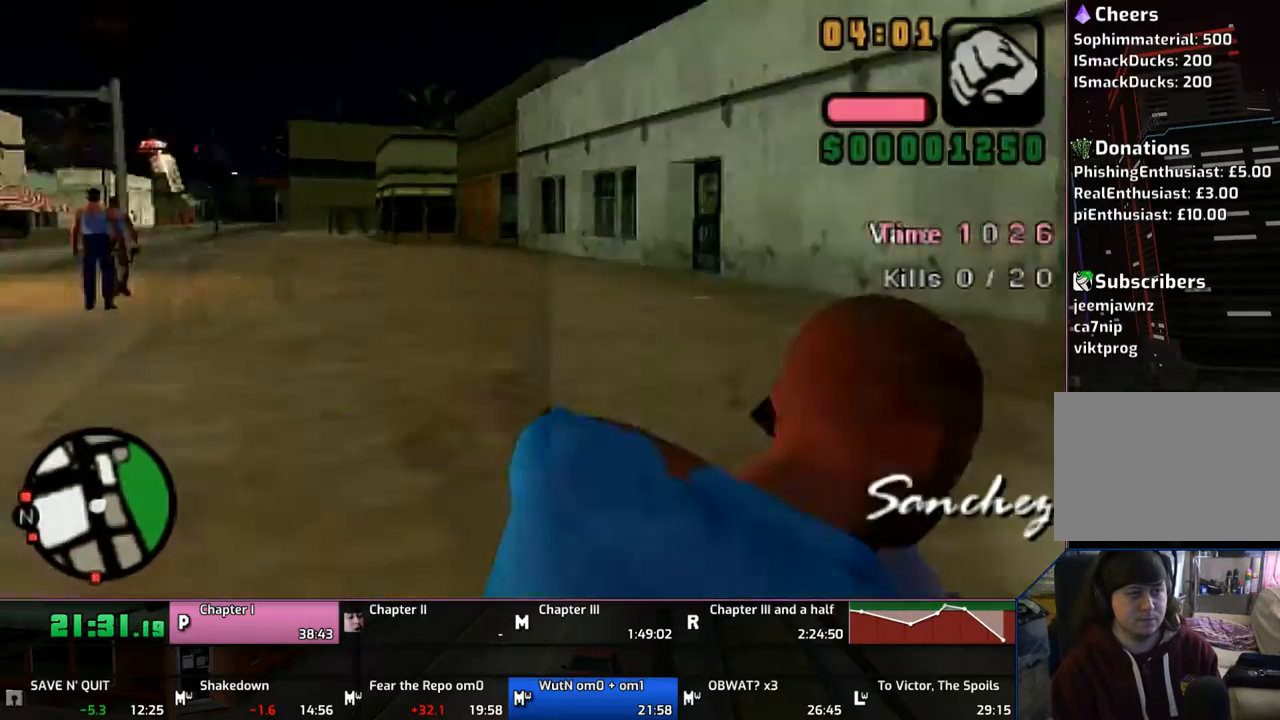
{"buttons": ["CROSS"], "left_stick": "center", "right_stick": "center", "events": [[50, "left_stick", "center"], [117, "left_stick", "up"], [217, "left_stick", "up-left"], [417, "left_stick", "center"]]}
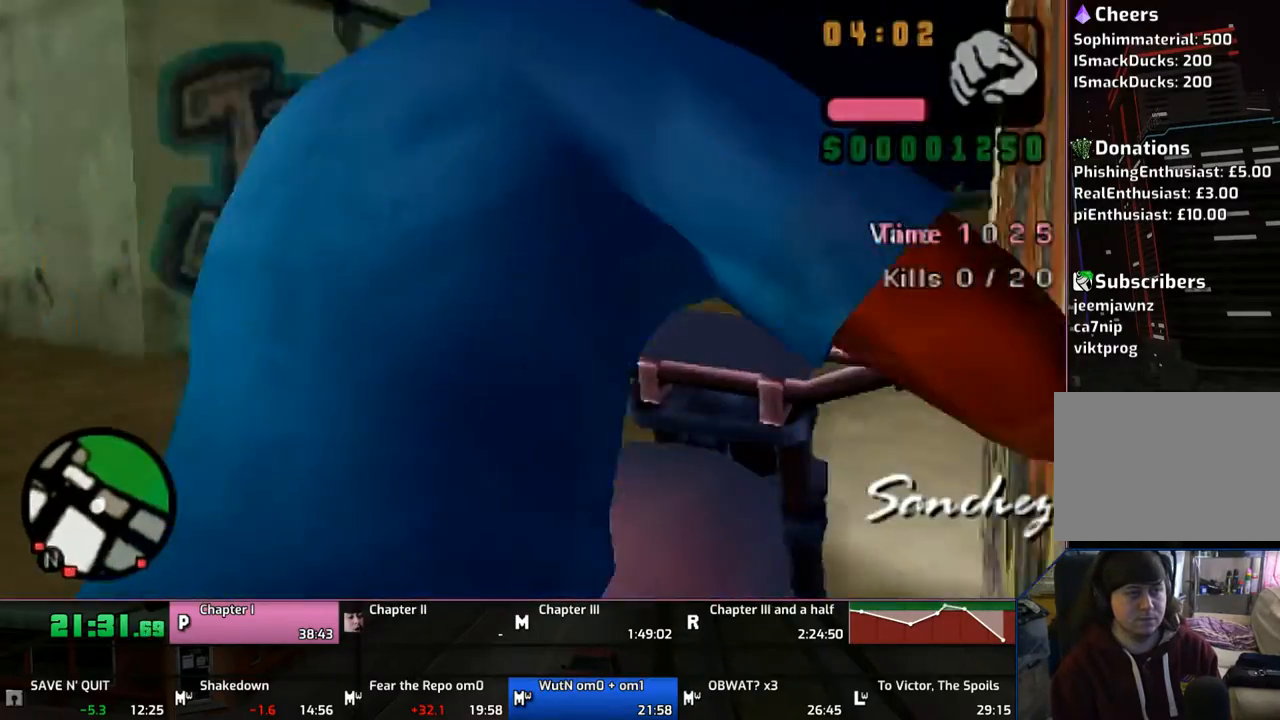
{"buttons": ["CROSS"], "left_stick": "up", "right_stick": "center", "events": [[17, "left_stick", "up"], [67, "left_stick", "up-left"], [350, "left_stick", "up"]]}
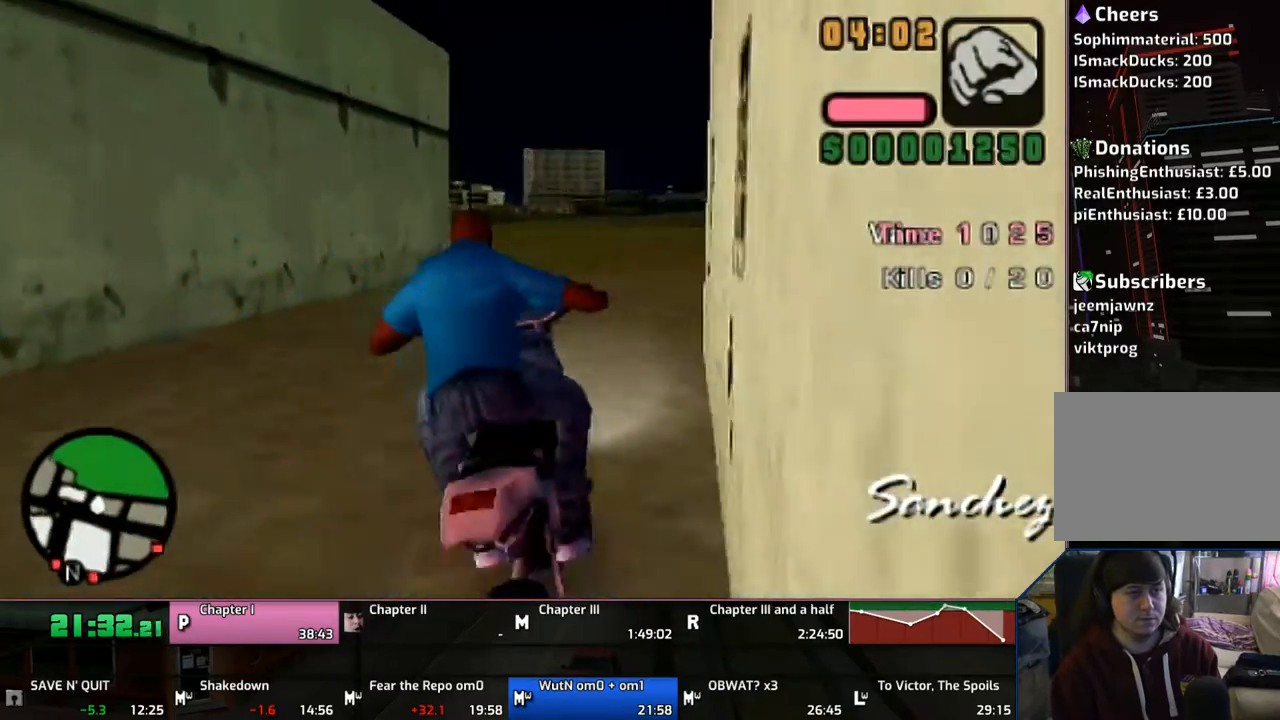
{"buttons": ["CROSS"], "left_stick": "up-left", "right_stick": "center", "events": [[150, "left_stick", "center"], [217, "left_stick", "up"], [267, "left_stick", "up-left"]]}
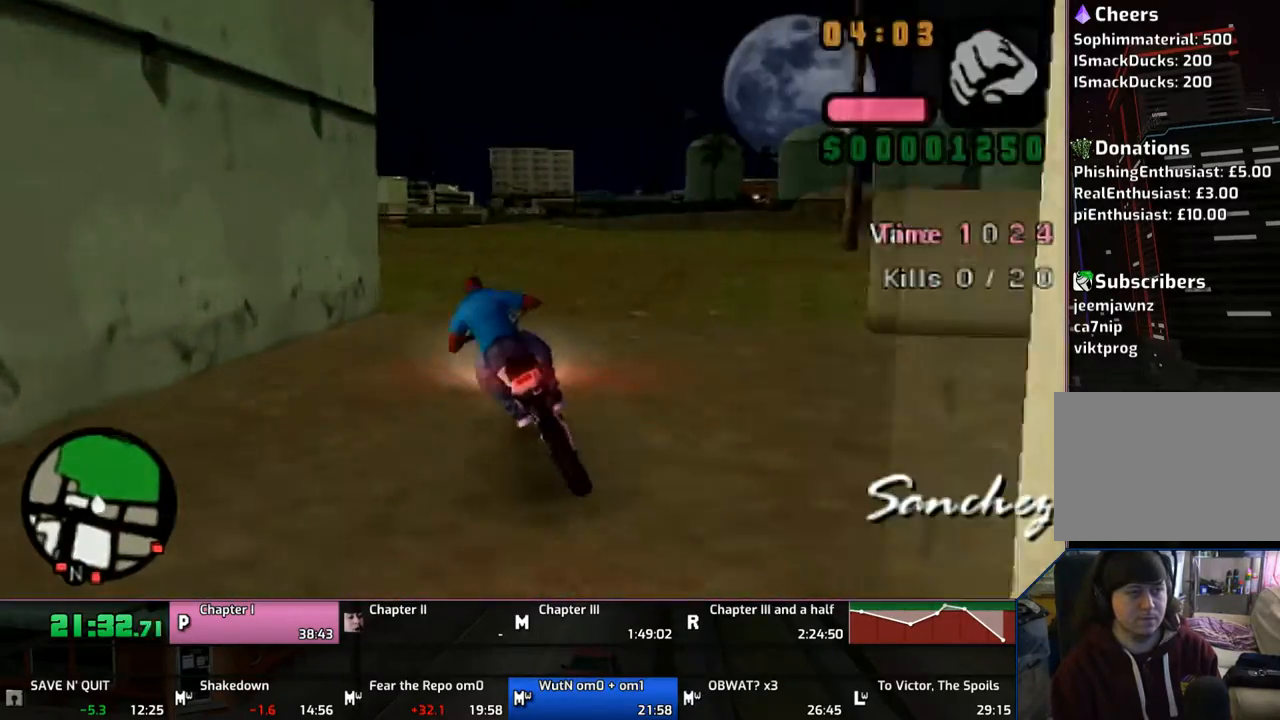
{"buttons": ["CROSS"], "left_stick": "up", "right_stick": "center", "events": [[17, "left_stick", "center"], [117, "left_stick", "up-left"], [350, "left_stick", "center"], [417, "left_stick", "up"]]}
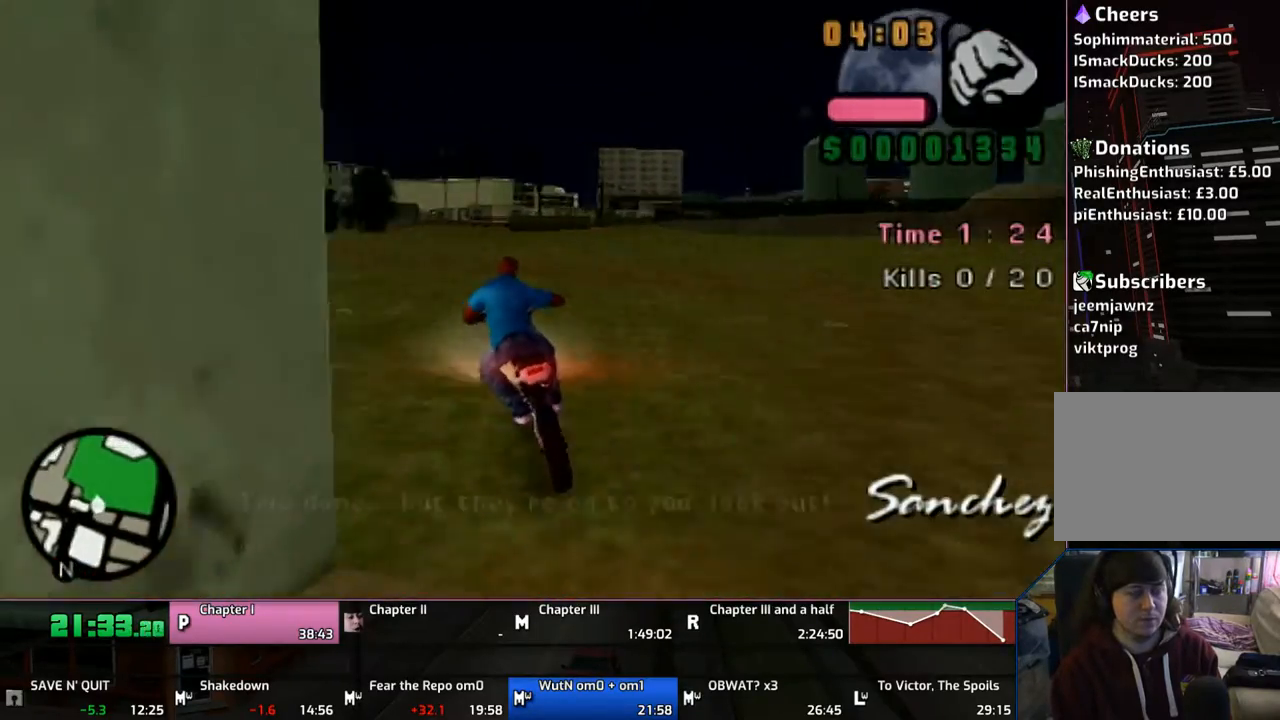
{"buttons": ["CROSS"], "left_stick": "center", "right_stick": "center", "events": [[450, "left_stick", "center"]]}
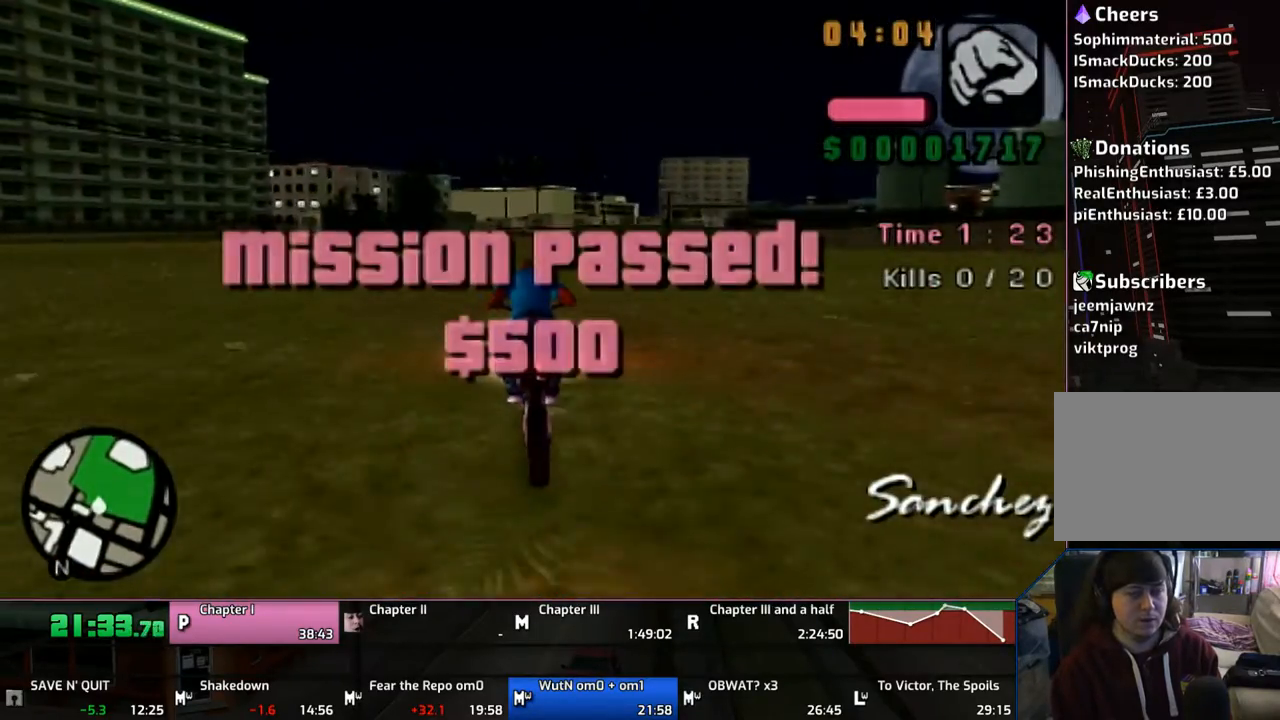
{"buttons": ["CROSS"], "left_stick": "up", "right_stick": "center", "events": [[17, "left_stick", "up"], [117, "left_stick", "center"], [217, "left_stick", "up"], [317, "left_stick", "center"], [367, "left_stick", "up"]]}
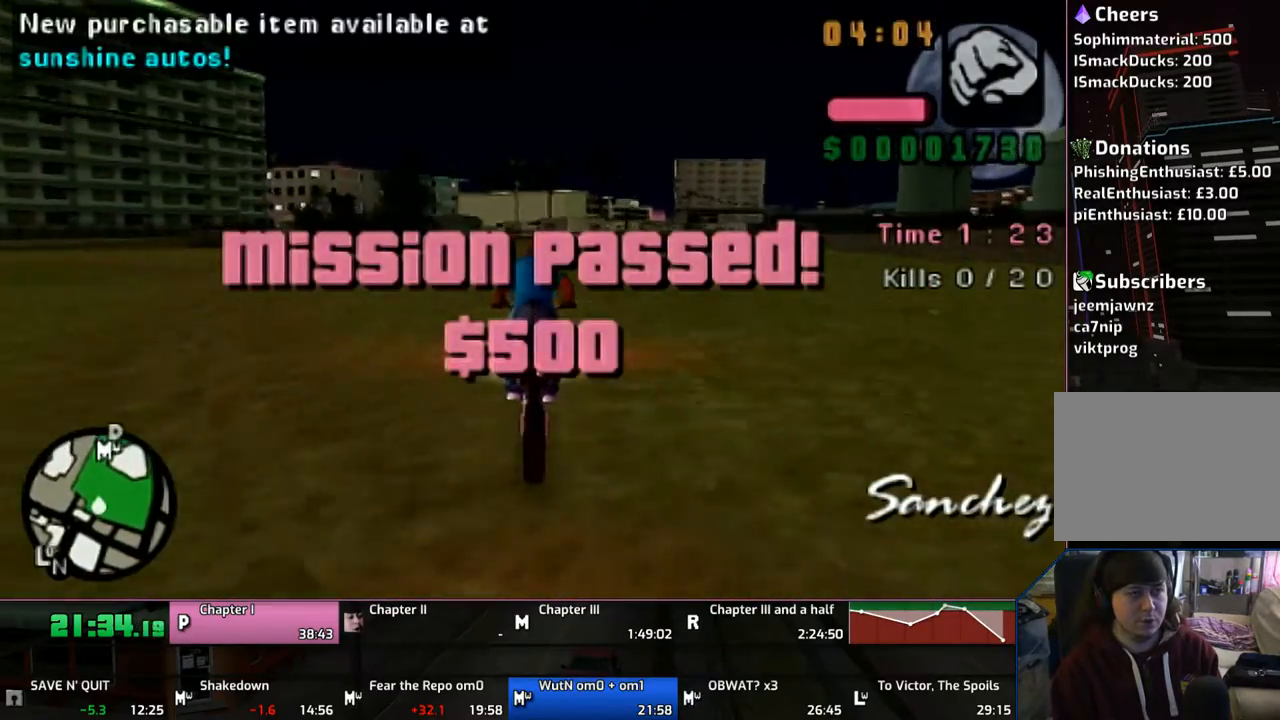
{"buttons": ["CROSS"], "left_stick": "up", "right_stick": "center", "events": [[17, "left_stick", "up-right"], [150, "left_stick", "center"], [267, "left_stick", "up"], [367, "left_stick", "center"], [467, "left_stick", "up"]]}
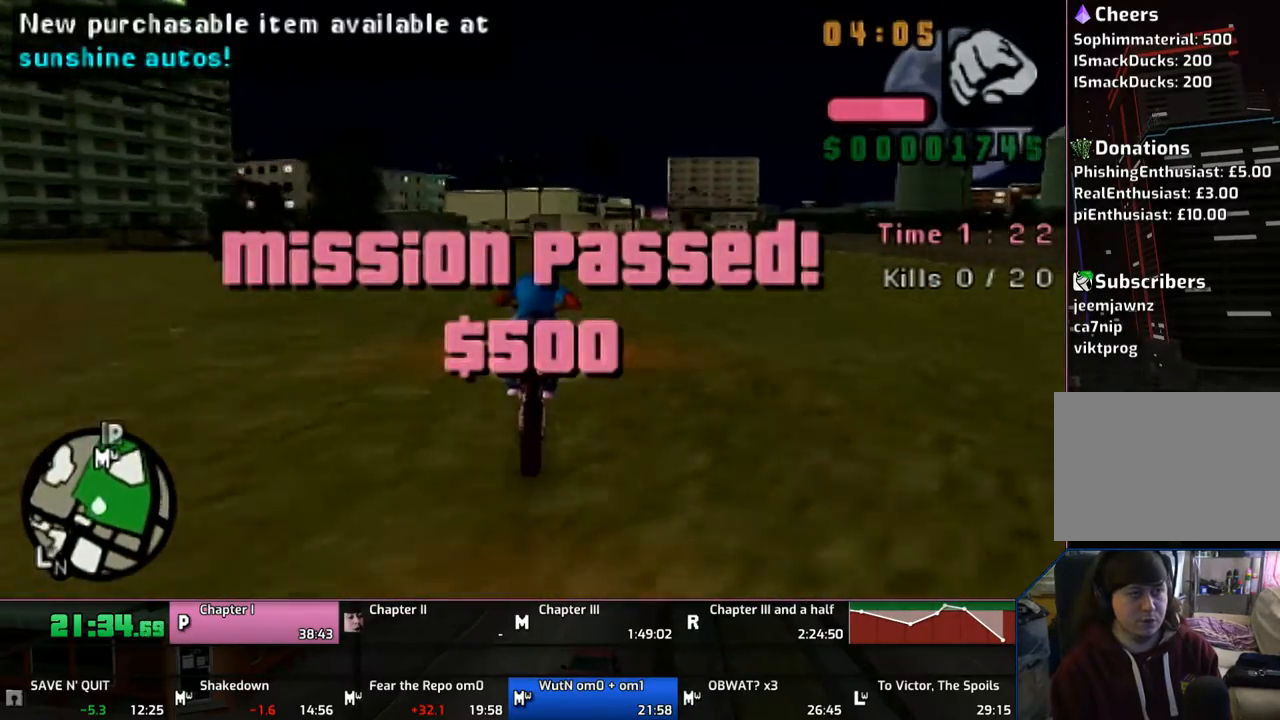
{"buttons": ["CROSS"], "left_stick": "center", "right_stick": "center", "events": [[50, "left_stick", "center"], [117, "left_stick", "up"], [417, "left_stick", "center"]]}
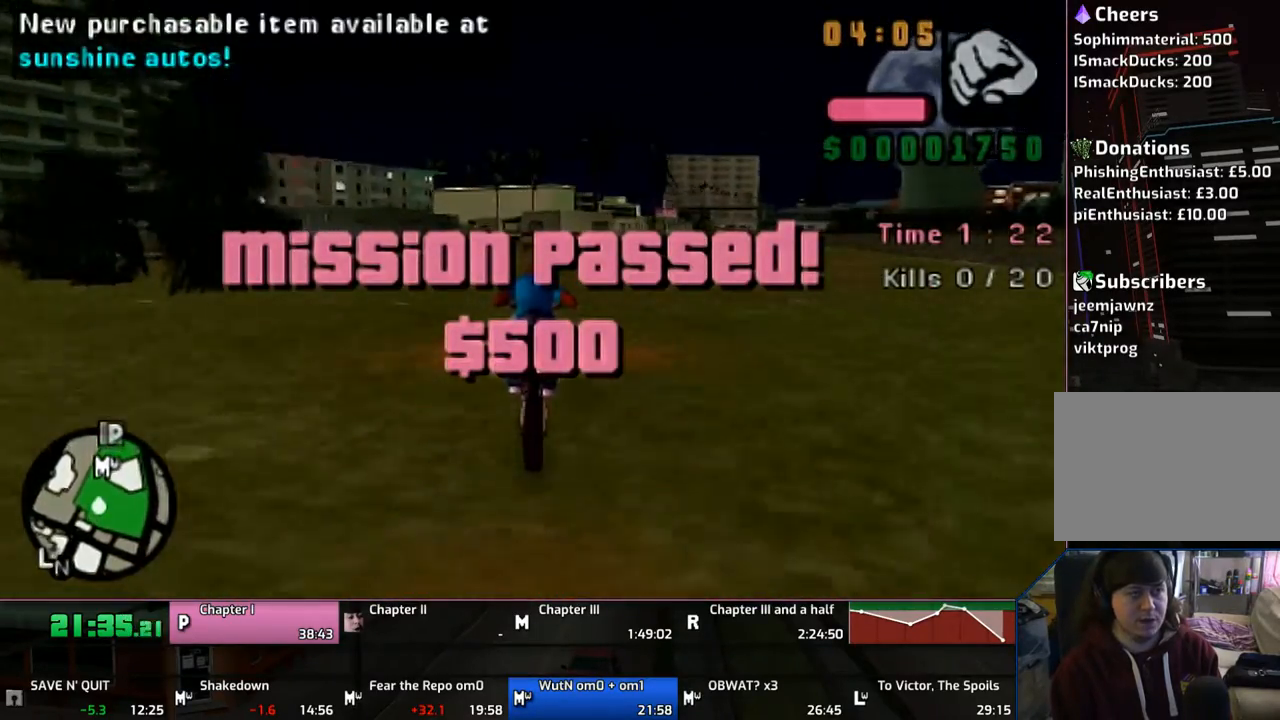
{"buttons": ["CROSS"], "left_stick": "up-right", "right_stick": "center", "events": [[33, "left_stick", "up-right"], [150, "left_stick", "right"], [417, "left_stick", "up-right"]]}
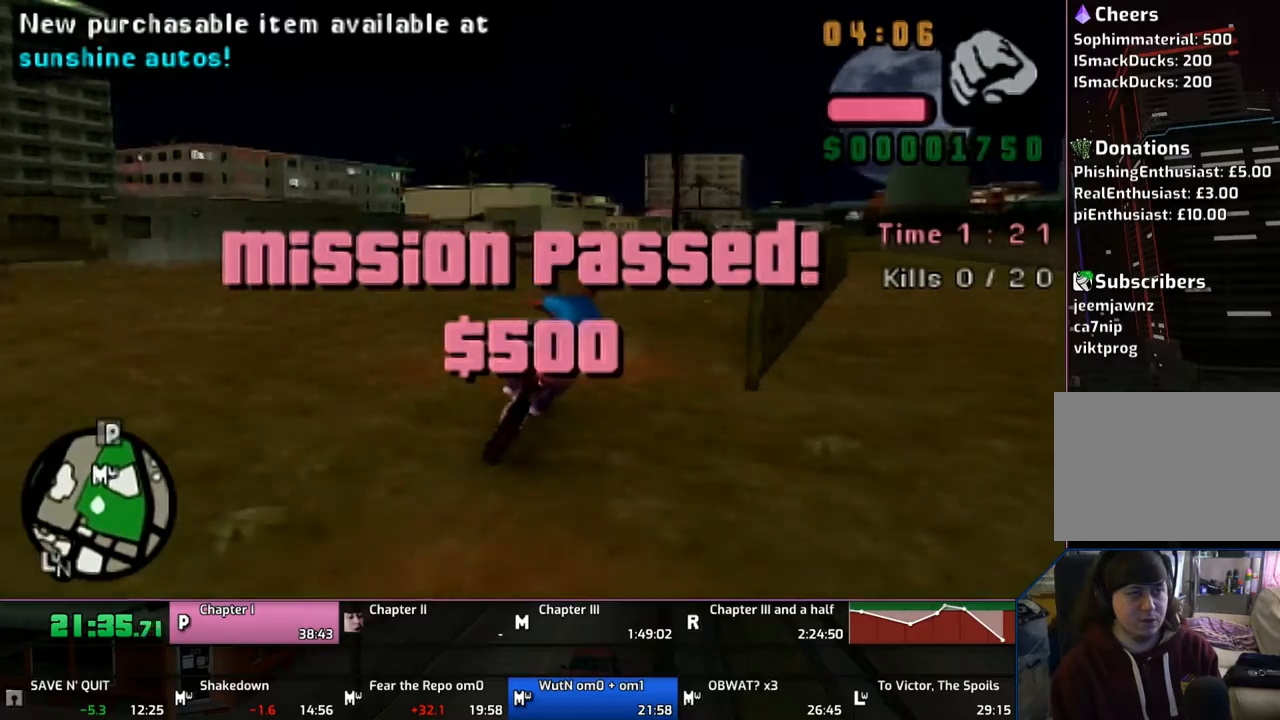
{"buttons": ["CROSS"], "left_stick": "up", "right_stick": "center", "events": [[167, "left_stick", "up"], [317, "left_stick", "center"], [367, "left_stick", "up"]]}
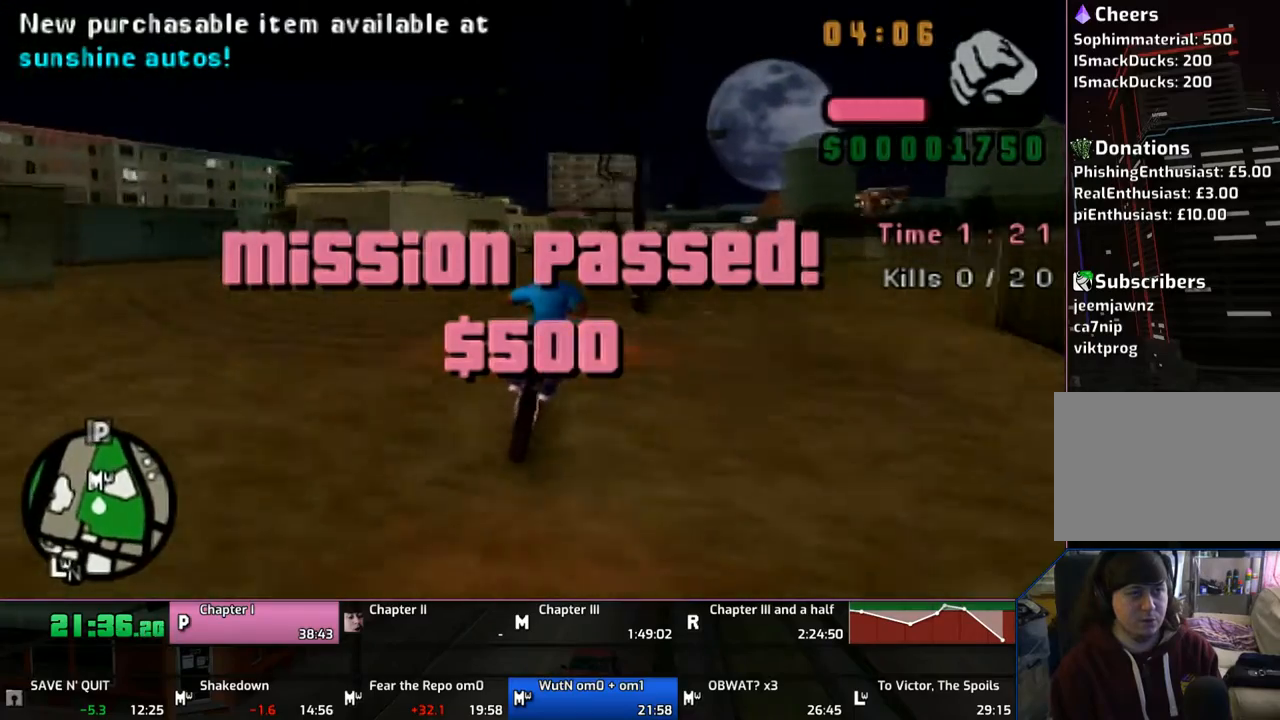
{"buttons": ["CROSS"], "left_stick": "up-right", "right_stick": "center", "events": [[33, "left_stick", "right"], [117, "left_stick", "up-right"]]}
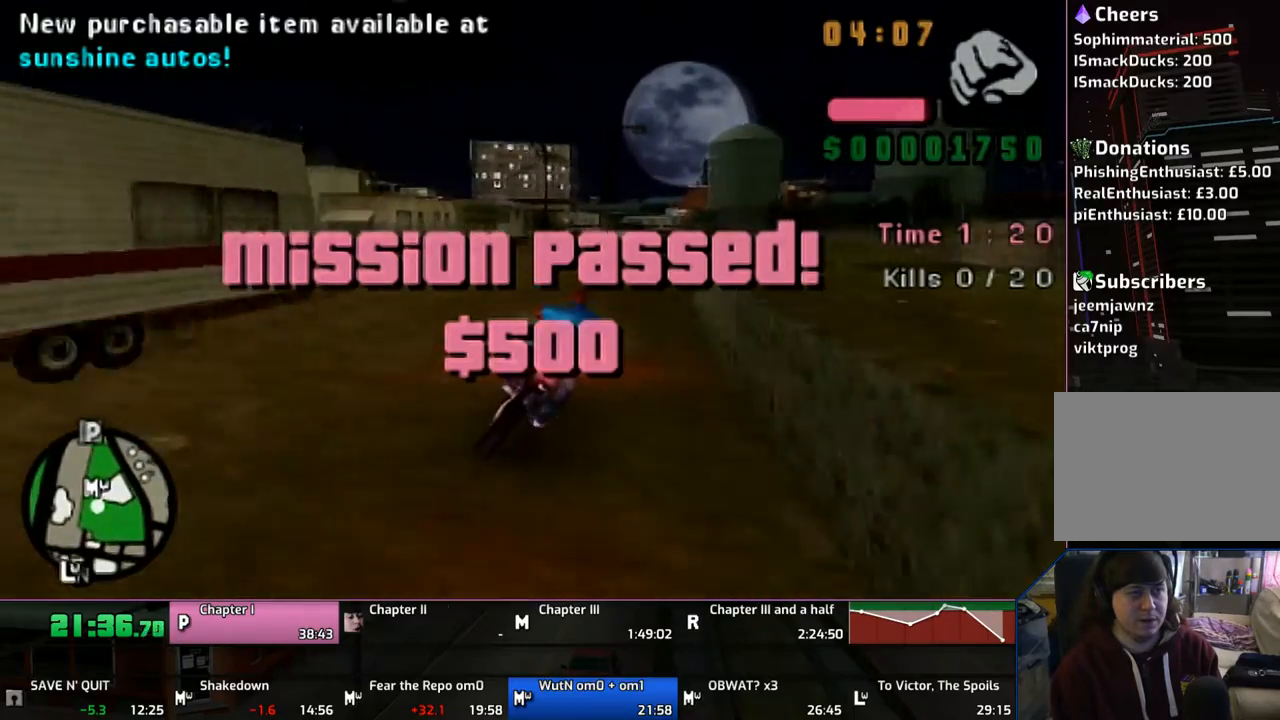
{"buttons": ["CROSS"], "left_stick": "up-left", "right_stick": "center", "events": [[33, "left_stick", "up-left"]]}